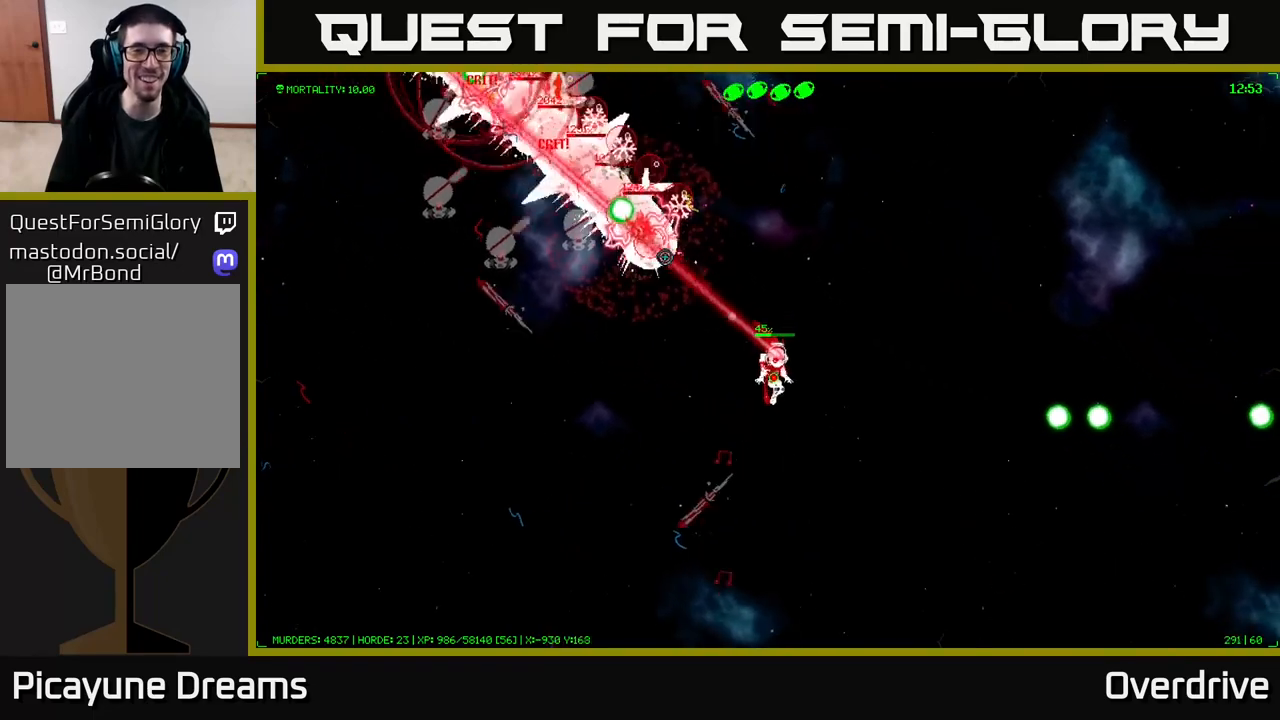
Gameplay with a controller (Xbox layout); each line is a JSON object with the inputs held at the frame after it. "events" lists button and stick changes between this image and that frame as [ms after this image, input, new state], when the widget could be followed in between.
{"buttons": [], "left_stick": "down-right", "right_stick": "up-left", "events": [[117, "left_stick", "down-right"]]}
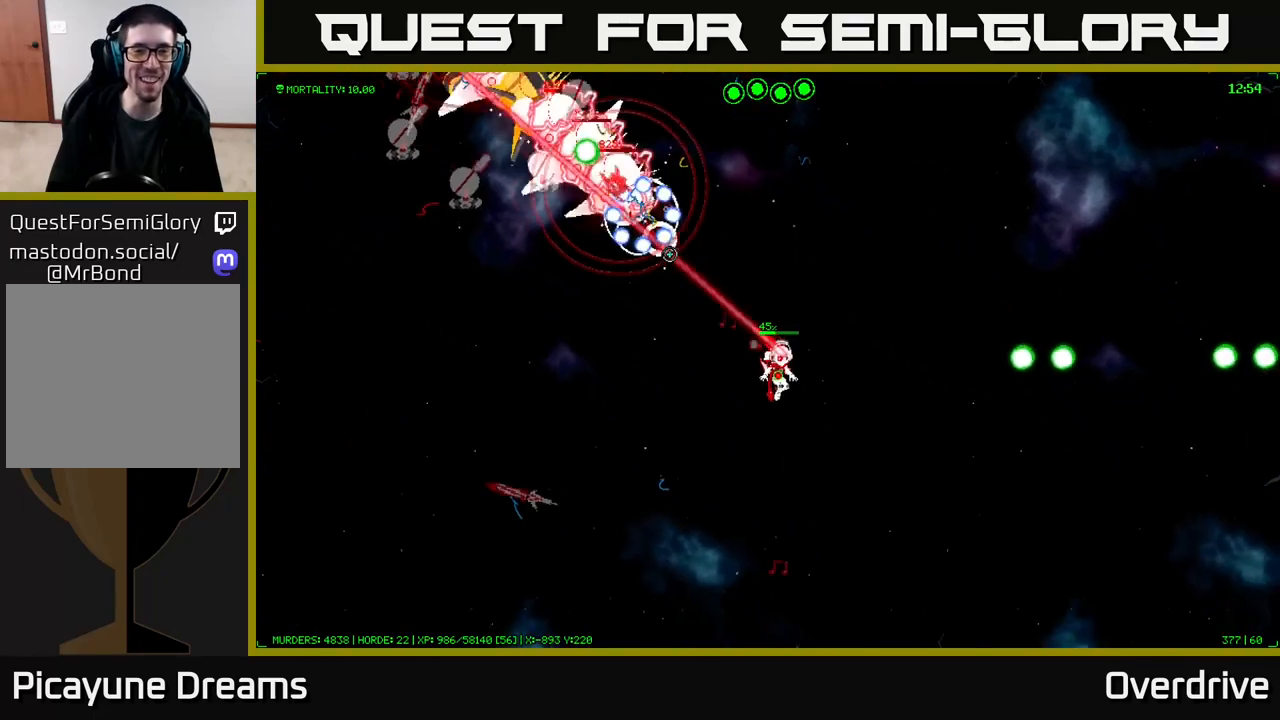
{"buttons": [], "left_stick": "down-right", "right_stick": "up-left", "events": []}
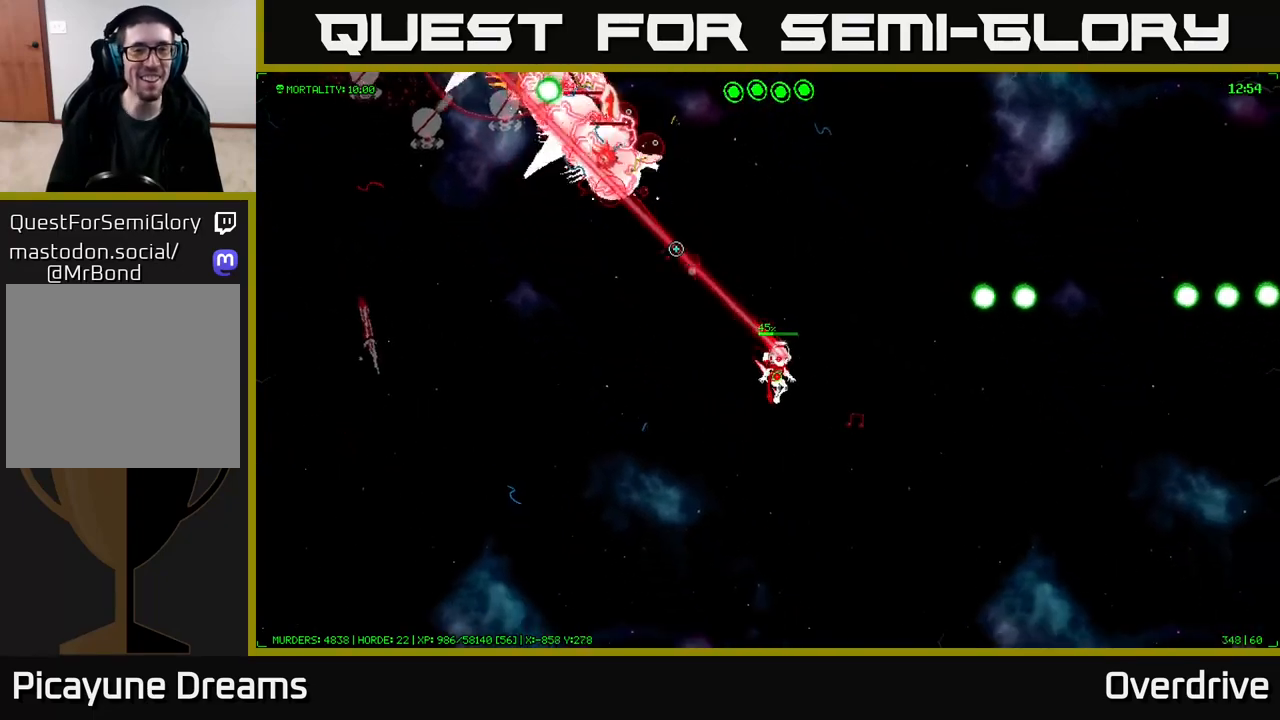
{"buttons": [], "left_stick": "down-right", "right_stick": "up-left", "events": []}
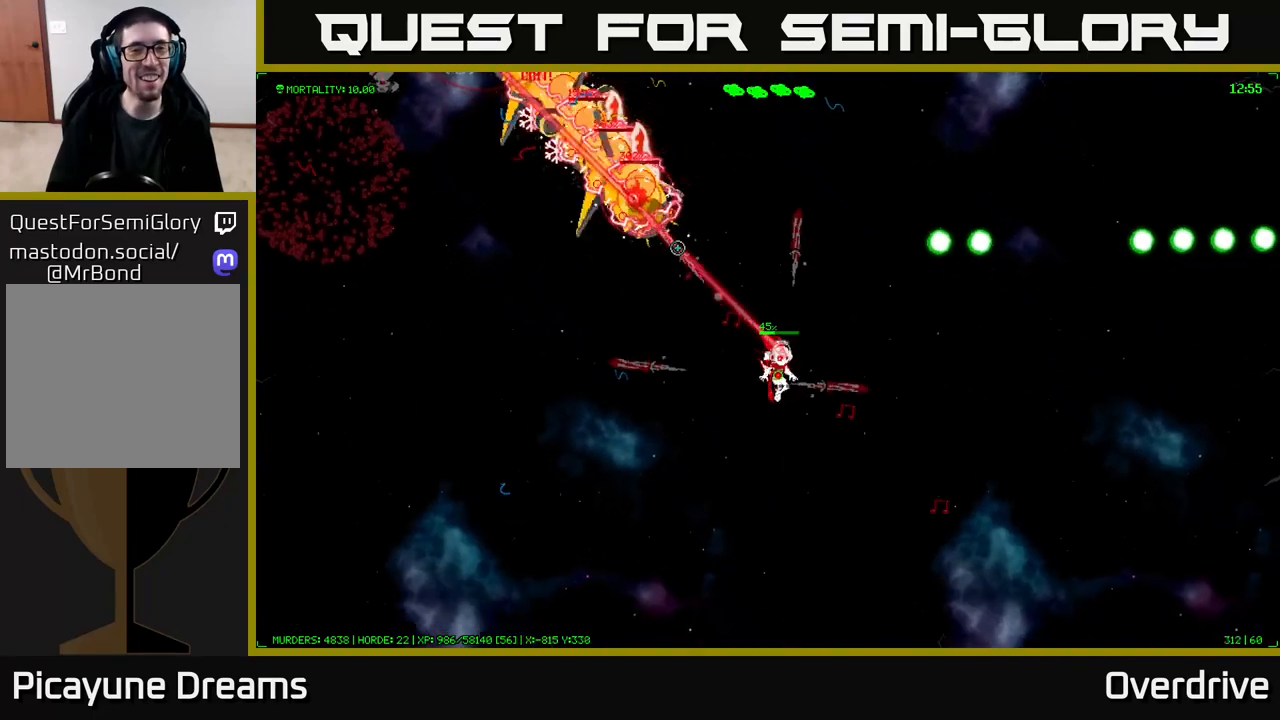
{"buttons": [], "left_stick": "down-right", "right_stick": "up-left", "events": []}
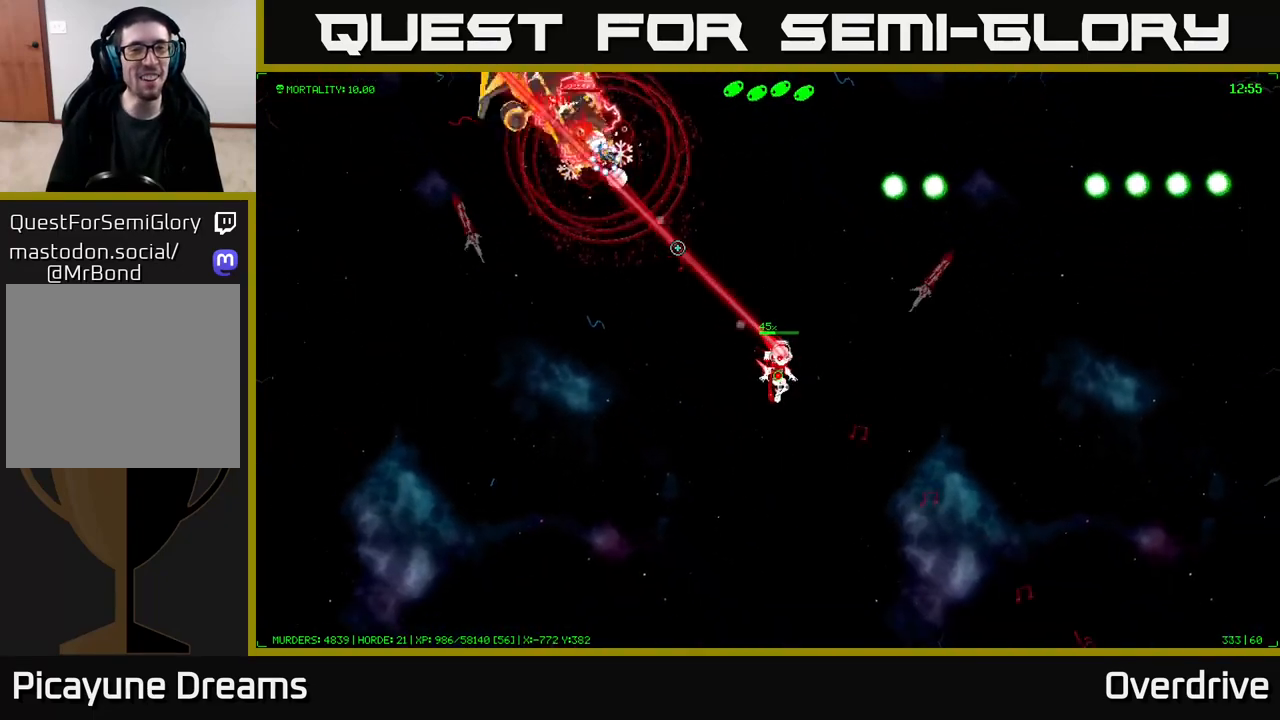
{"buttons": [], "left_stick": "down-right", "right_stick": "up-left", "events": []}
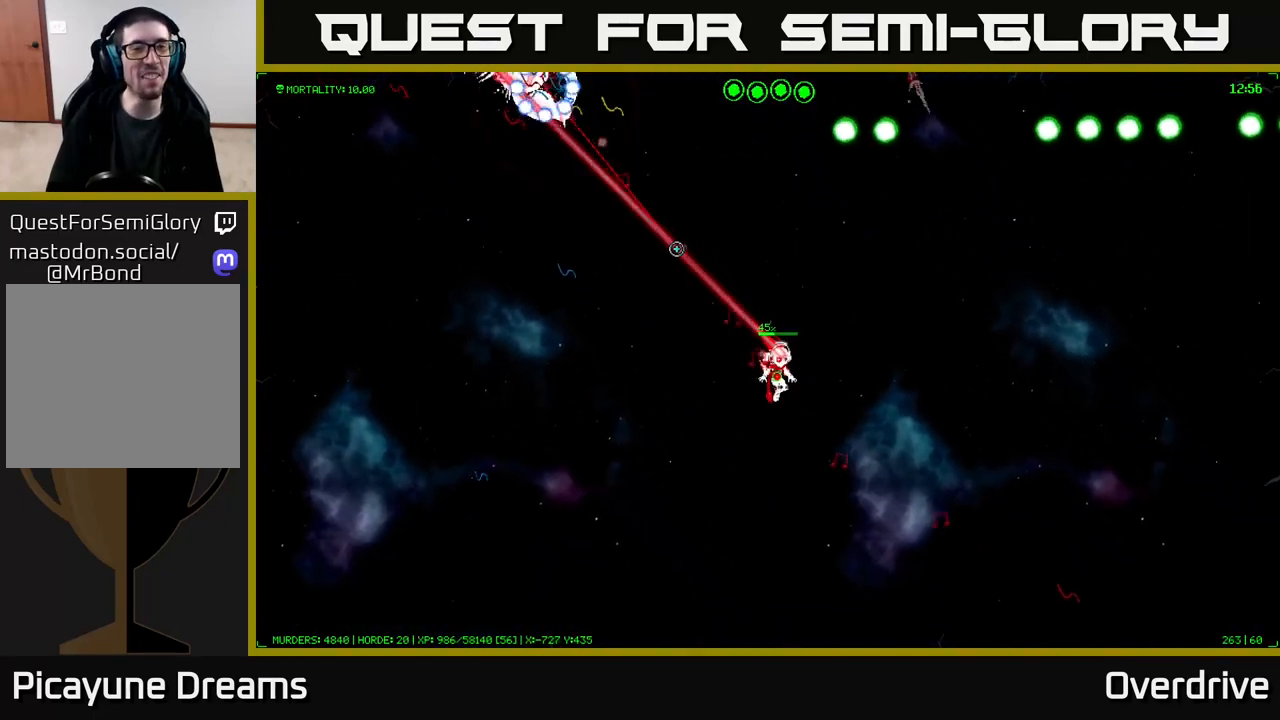
{"buttons": [], "left_stick": "up-left", "right_stick": "up-left", "events": [[283, "left_stick", "center"], [350, "left_stick", "up-left"]]}
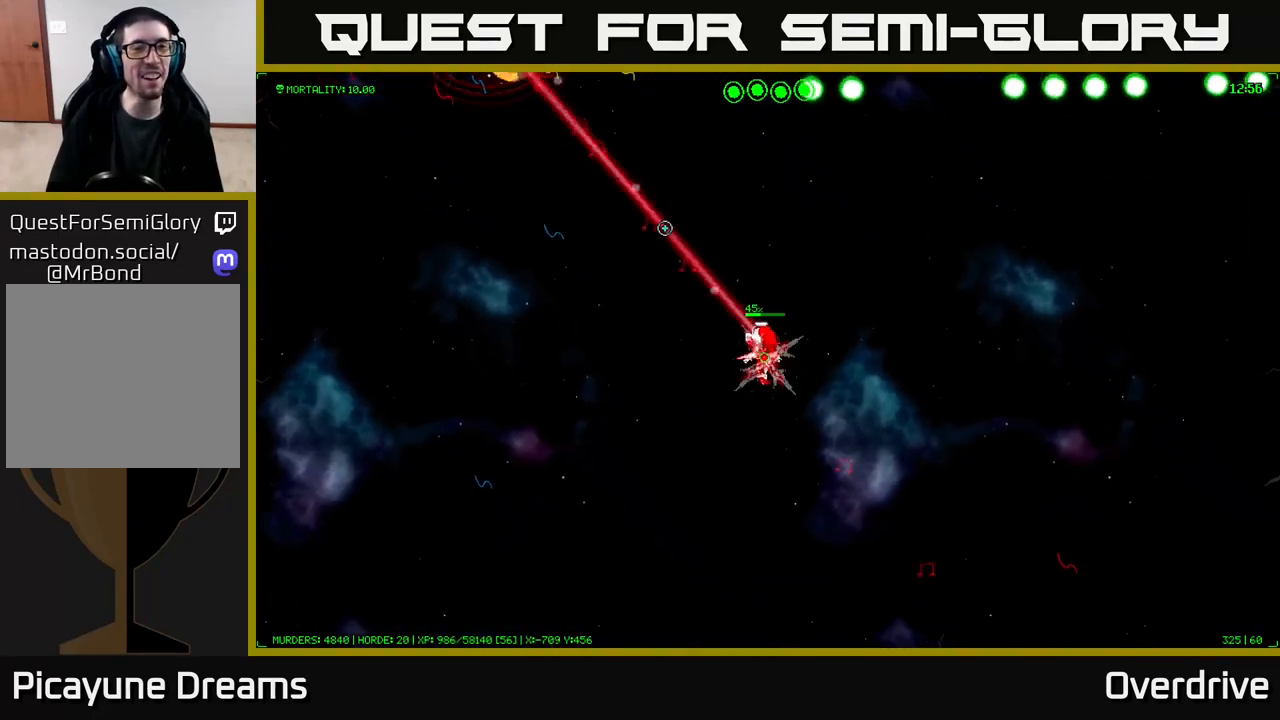
{"buttons": [], "left_stick": "down-right", "right_stick": "up-left", "events": [[333, "left_stick", "down"], [467, "left_stick", "down-right"]]}
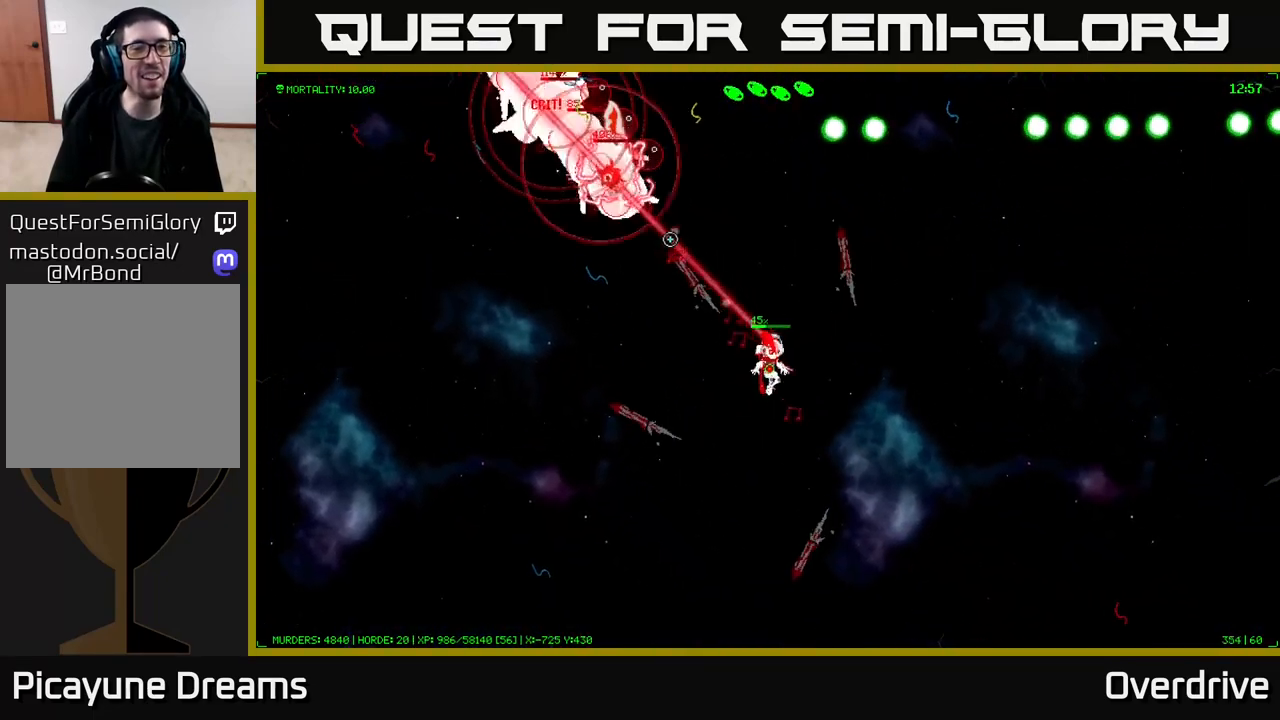
{"buttons": [], "left_stick": "down-right", "right_stick": "up-left", "events": []}
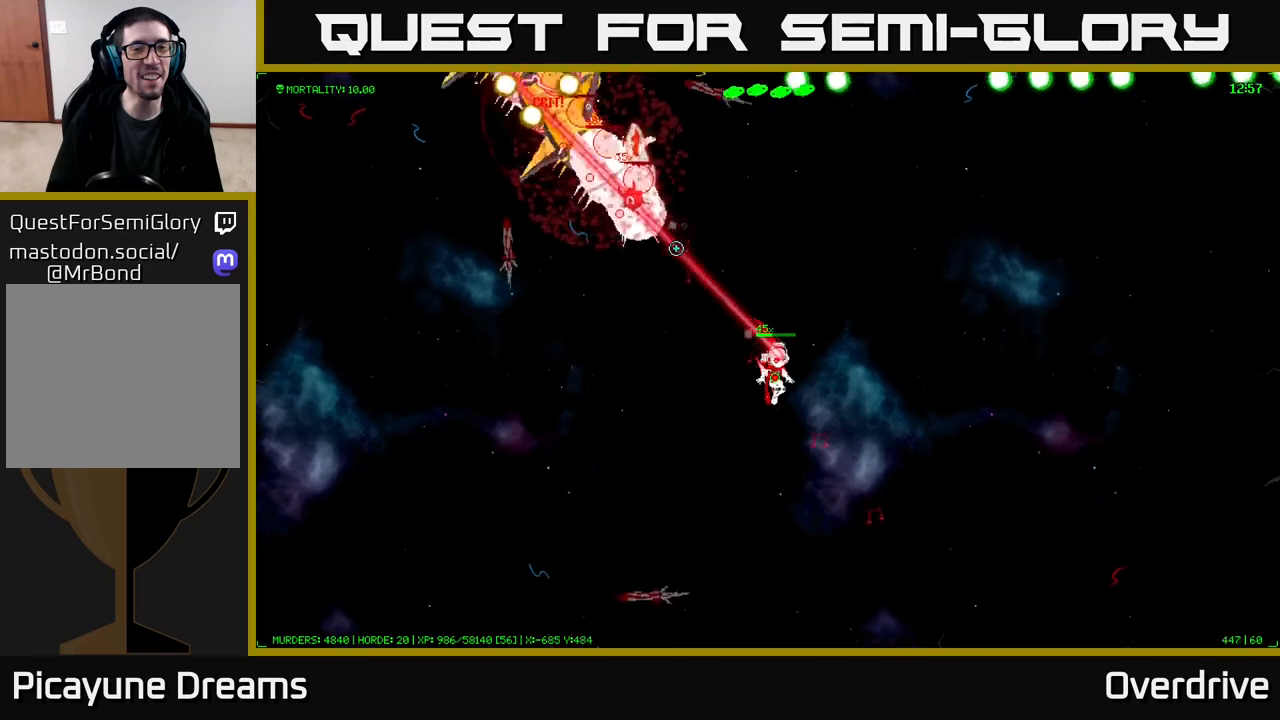
{"buttons": [], "left_stick": "down-right", "right_stick": "up-left", "events": []}
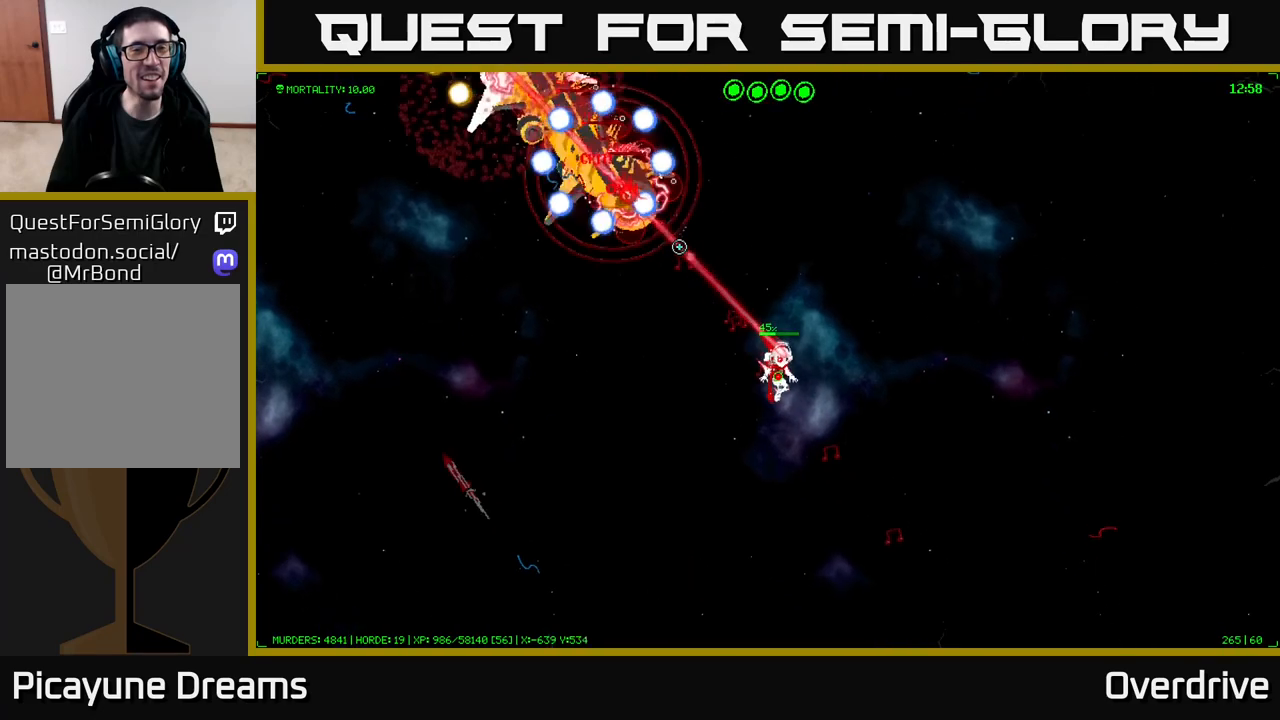
{"buttons": [], "left_stick": "down-right", "right_stick": "up-left", "events": []}
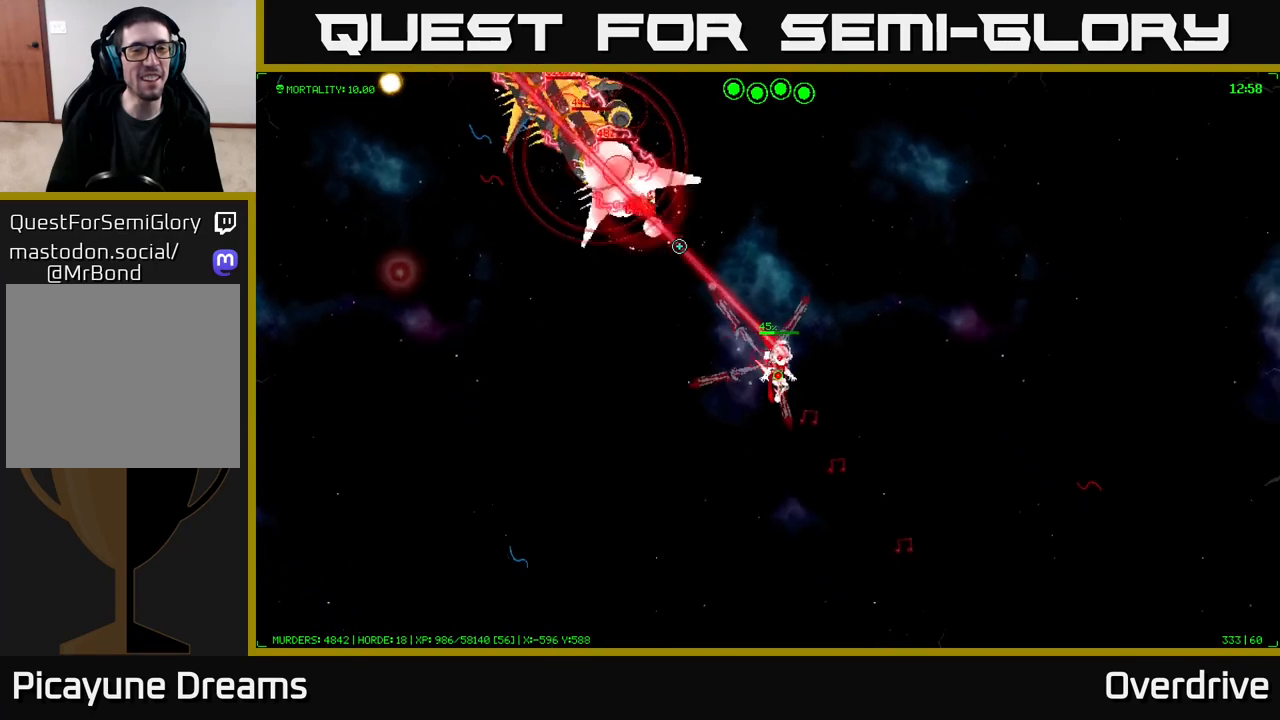
{"buttons": [], "left_stick": "down-right", "right_stick": "up-left", "events": []}
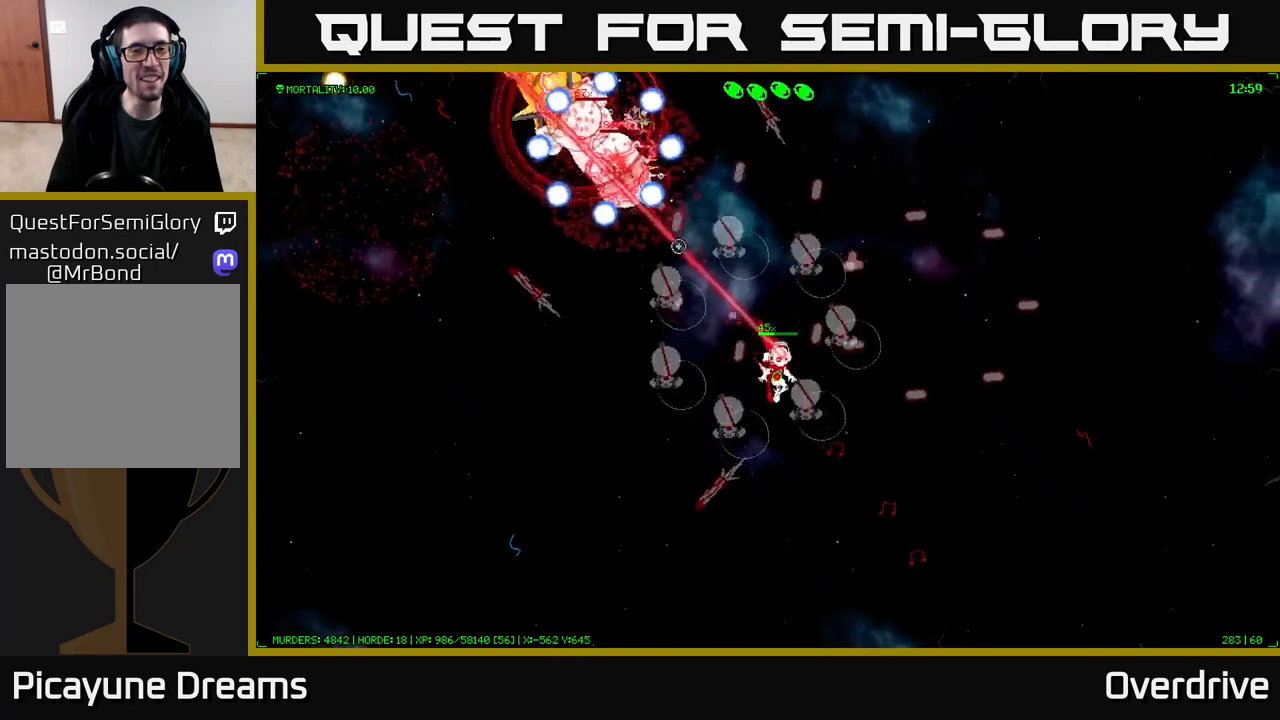
{"buttons": [], "left_stick": "down-right", "right_stick": "up-left", "events": []}
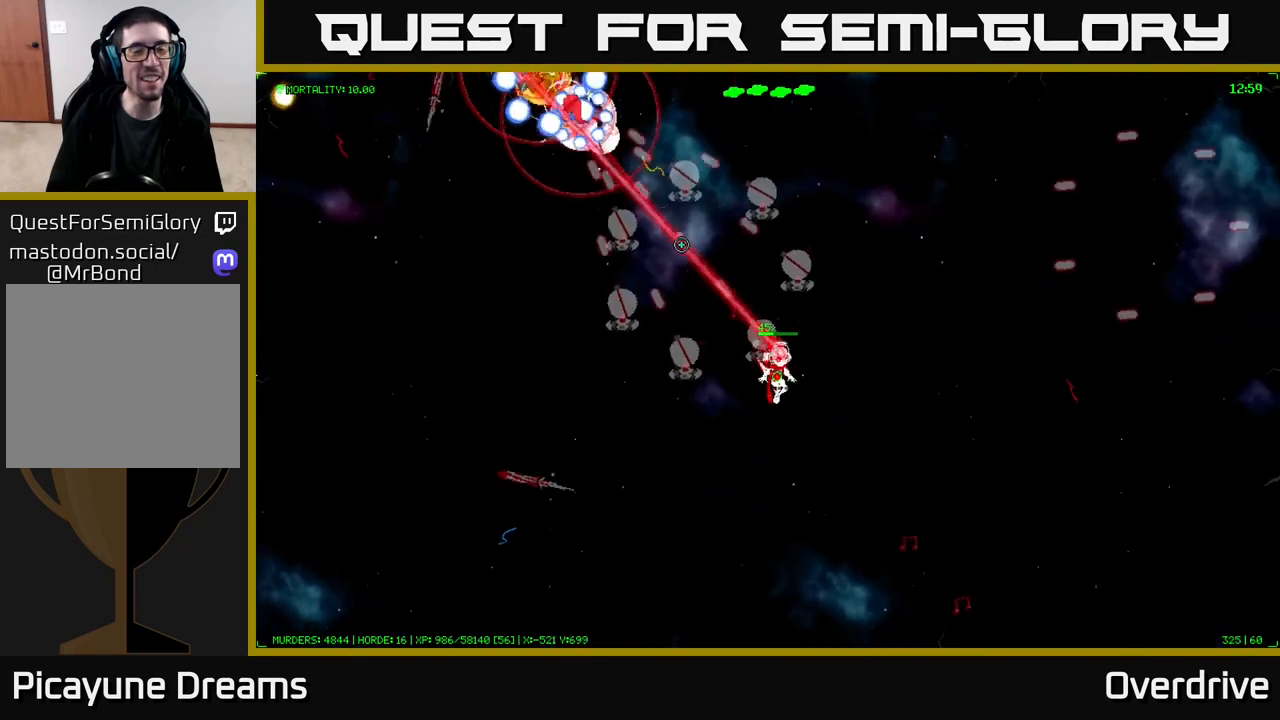
{"buttons": [], "left_stick": "center", "right_stick": "up-left", "events": [[233, "left_stick", "up-left"], [383, "left_stick", "up"], [500, "left_stick", "center"]]}
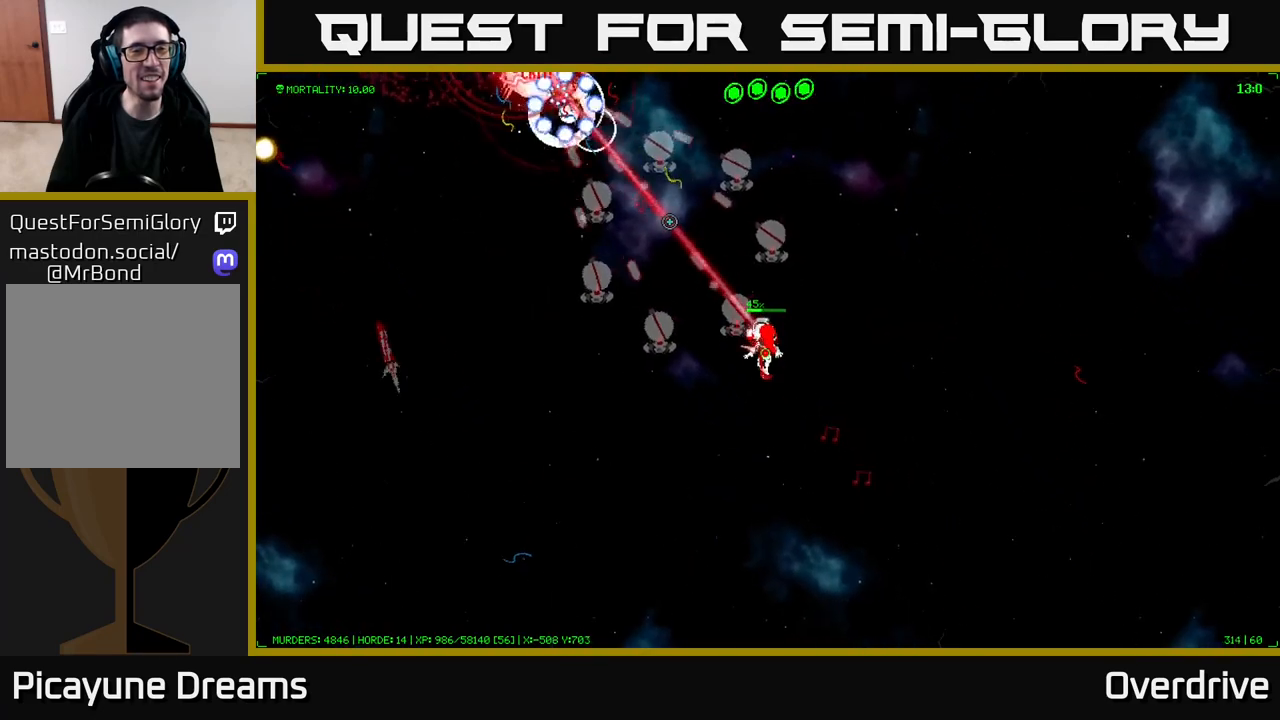
{"buttons": [], "left_stick": "center", "right_stick": "up-left", "events": []}
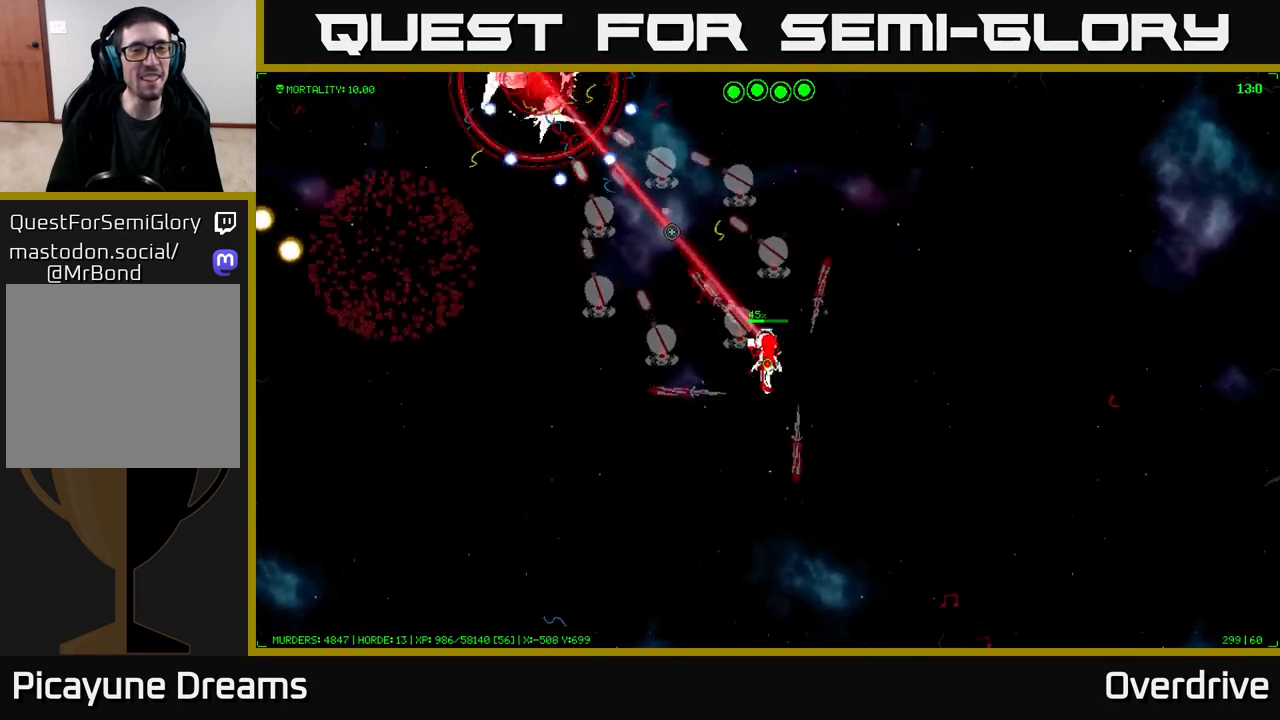
{"buttons": [], "left_stick": "center", "right_stick": "up-left", "events": [[183, "left_stick", "up"], [233, "left_stick", "up-left"], [450, "left_stick", "center"]]}
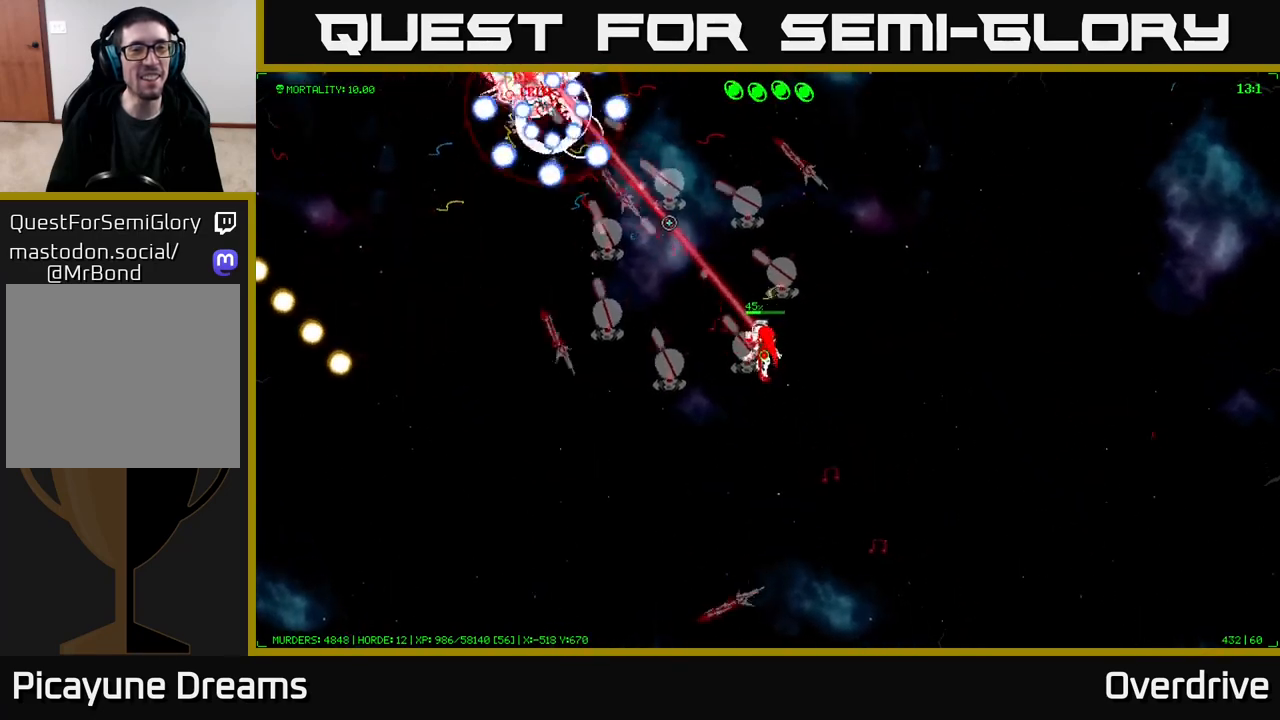
{"buttons": [], "left_stick": "center", "right_stick": "up-left", "events": []}
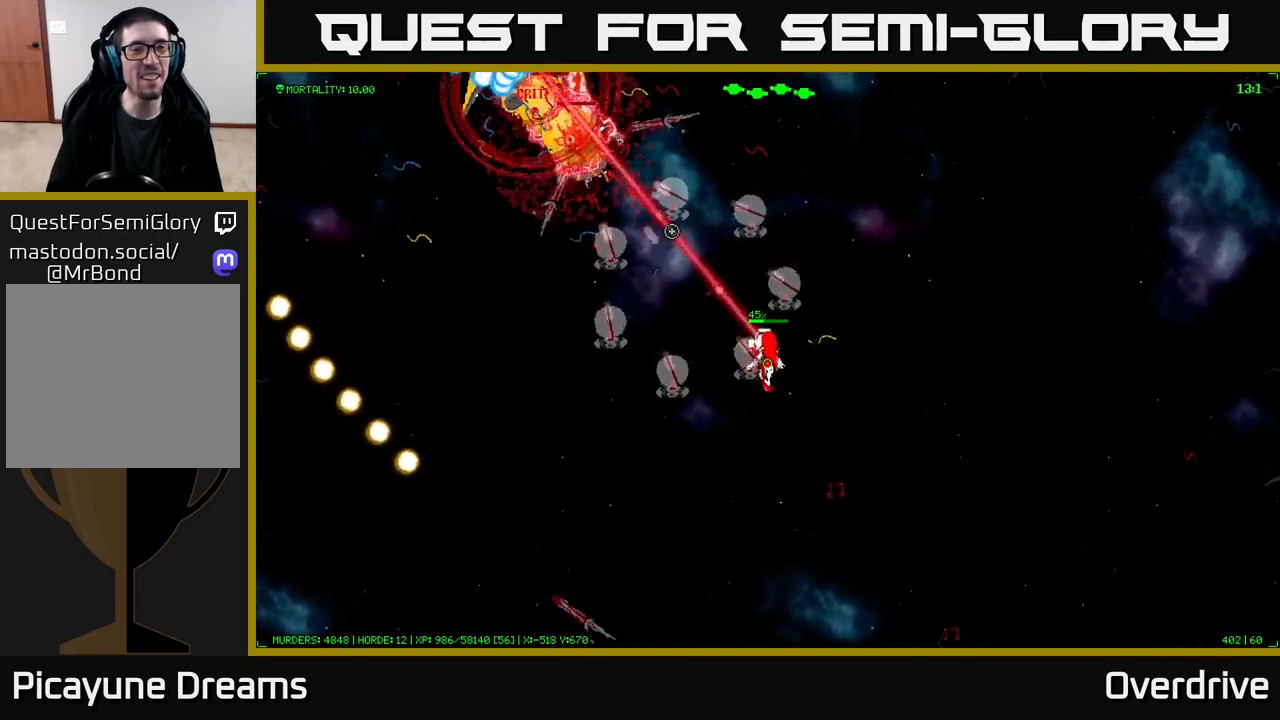
{"buttons": [], "left_stick": "center", "right_stick": "up-left", "events": []}
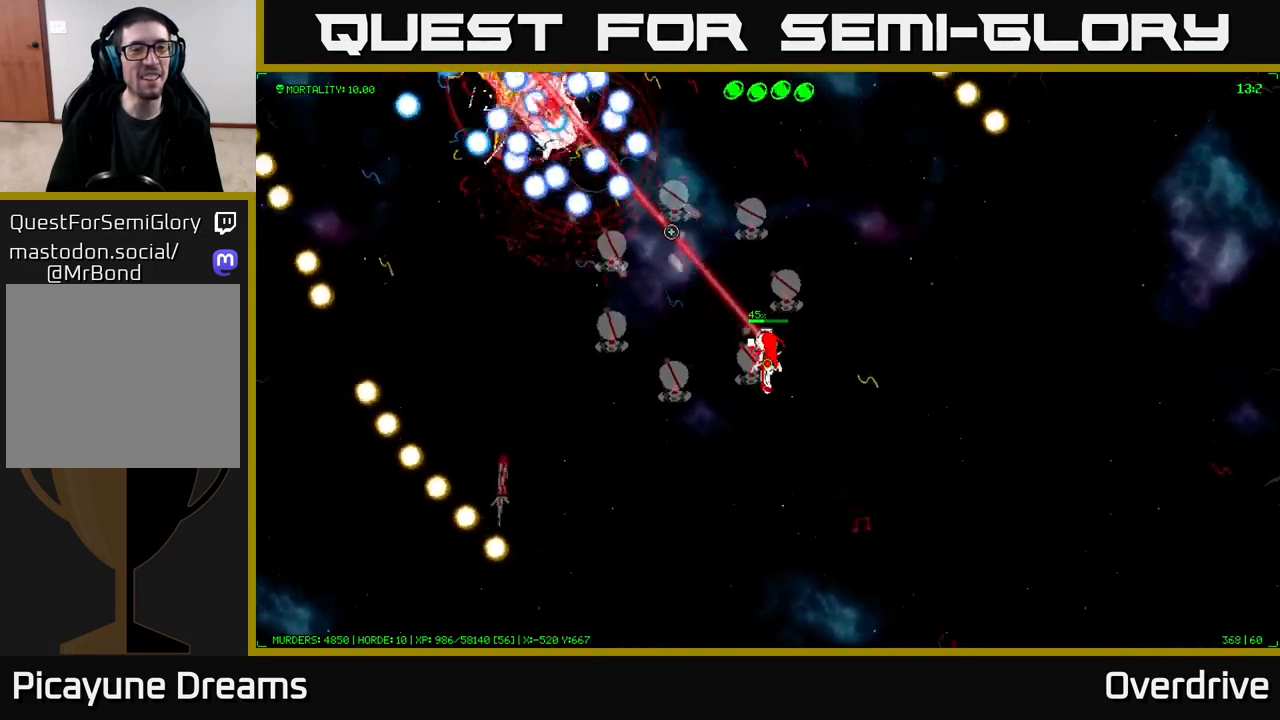
{"buttons": [], "left_stick": "center", "right_stick": "up-left", "events": []}
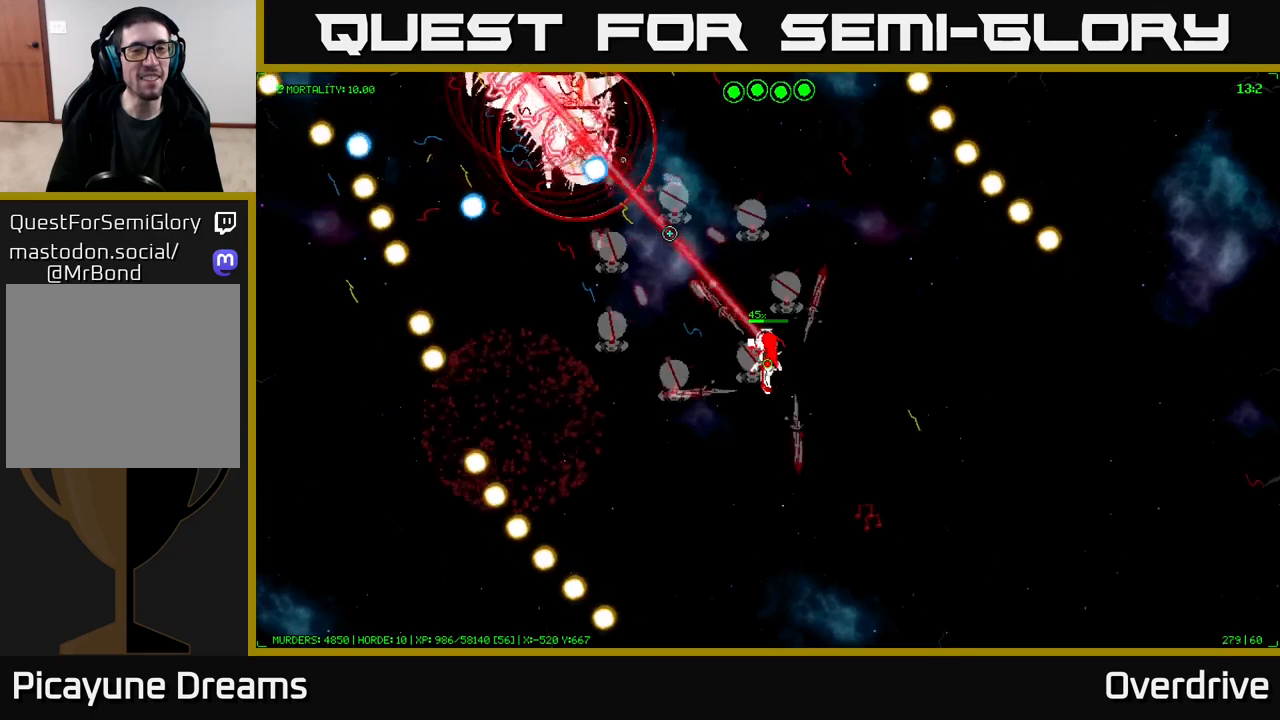
{"buttons": [], "left_stick": "down-right", "right_stick": "up-left", "events": [[250, "left_stick", "down-right"]]}
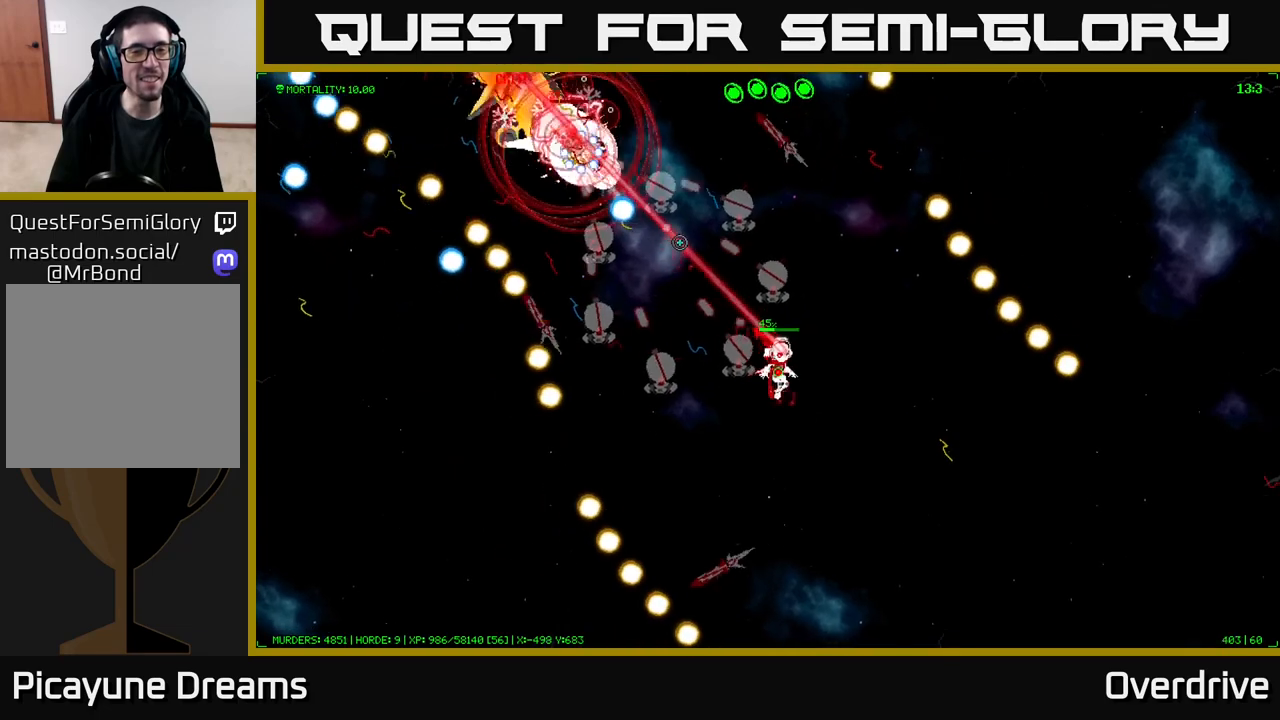
{"buttons": [], "left_stick": "down", "right_stick": "up-left", "events": [[50, "left_stick", "down"]]}
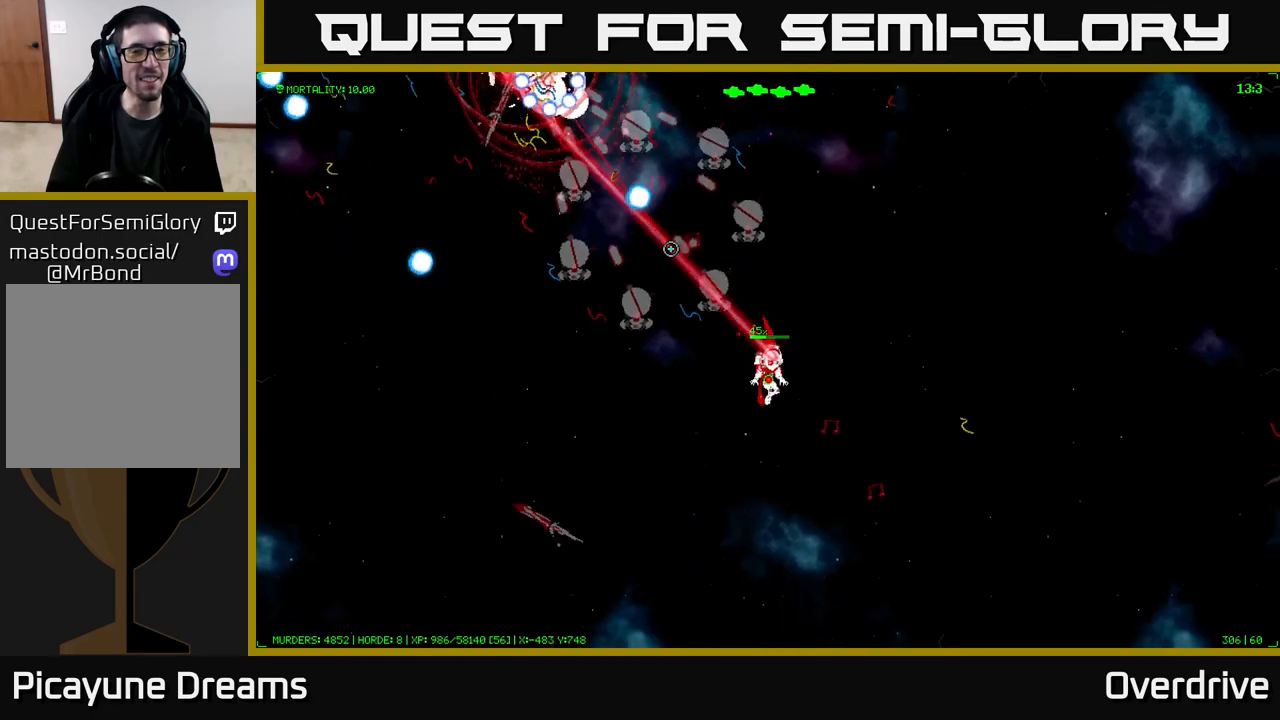
{"buttons": [], "left_stick": "up-left", "right_stick": "up-left", "events": [[183, "left_stick", "left"], [250, "left_stick", "up-left"]]}
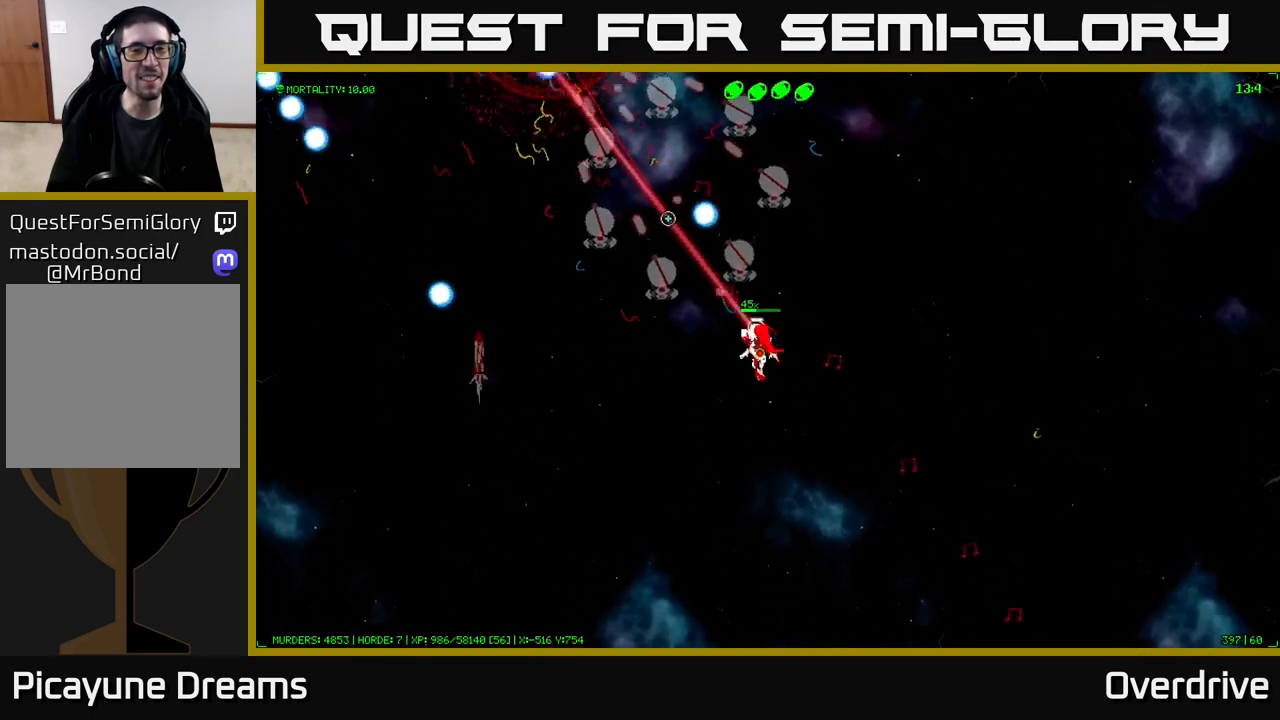
{"buttons": [], "left_stick": "up-left", "right_stick": "up-left", "events": []}
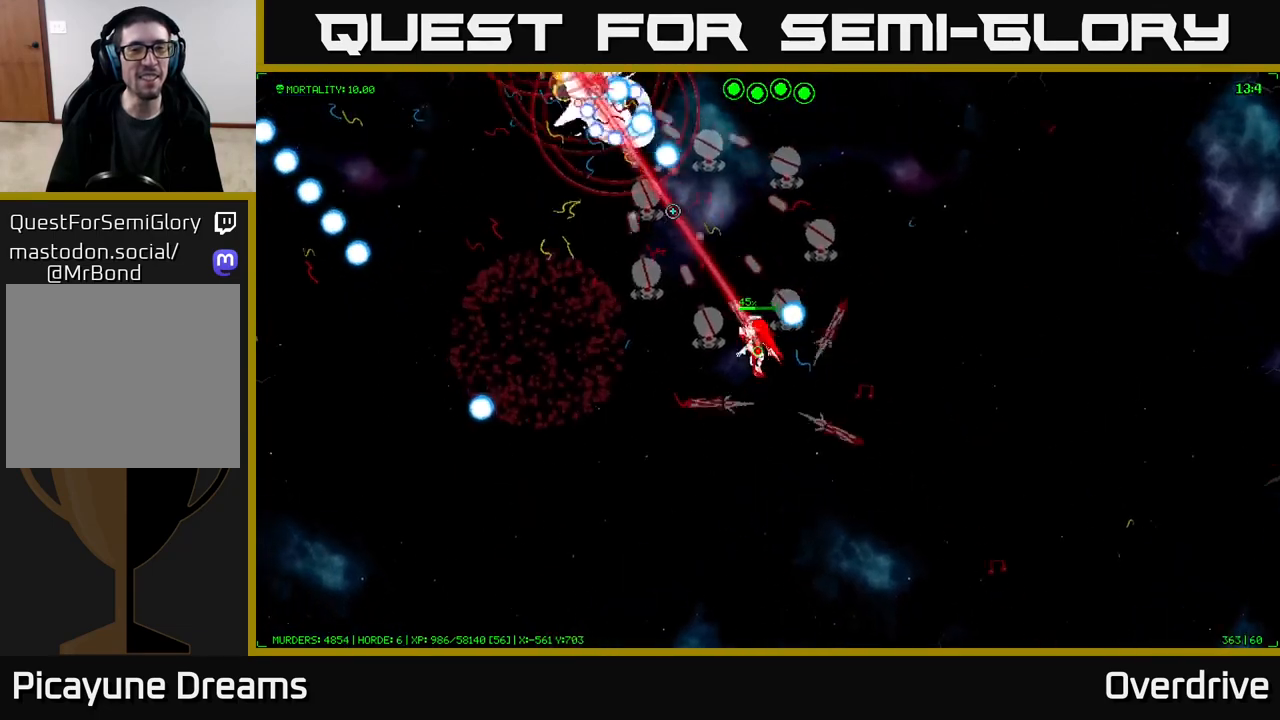
{"buttons": [], "left_stick": "down", "right_stick": "up-left", "events": [[333, "left_stick", "down"]]}
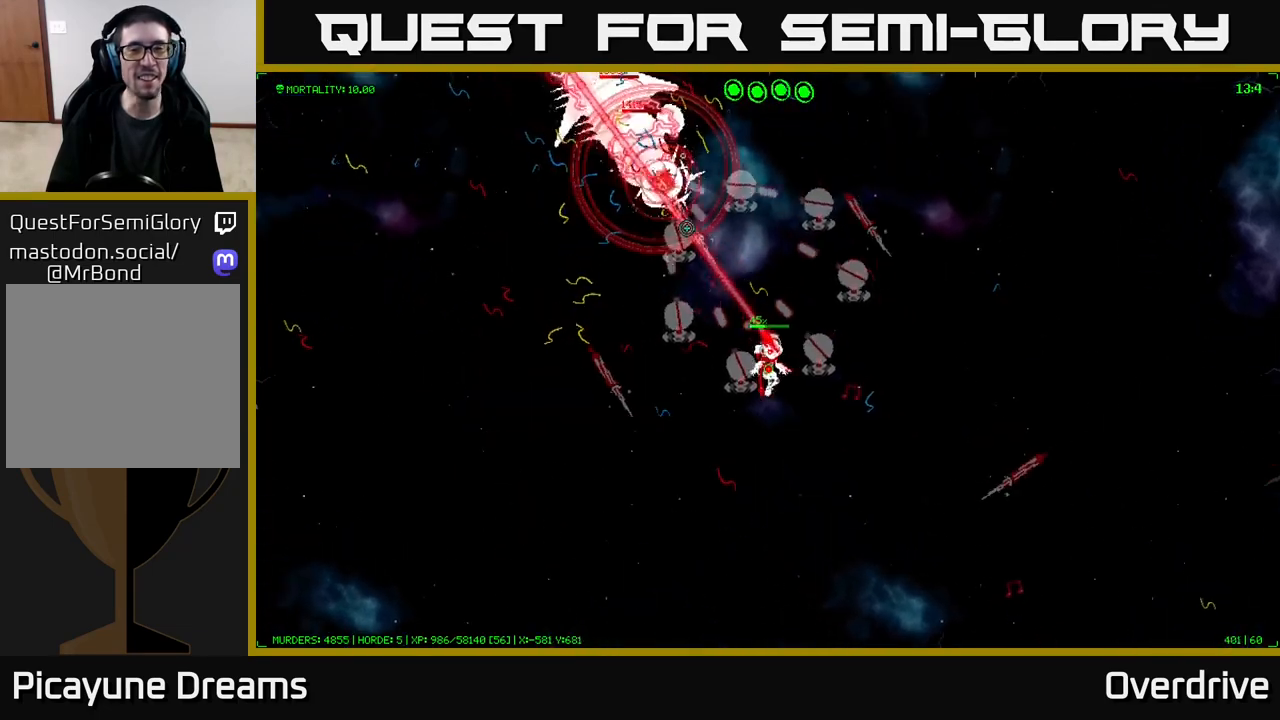
{"buttons": [], "left_stick": "center", "right_stick": "up-left", "events": [[17, "left_stick", "down-right"], [417, "left_stick", "center"]]}
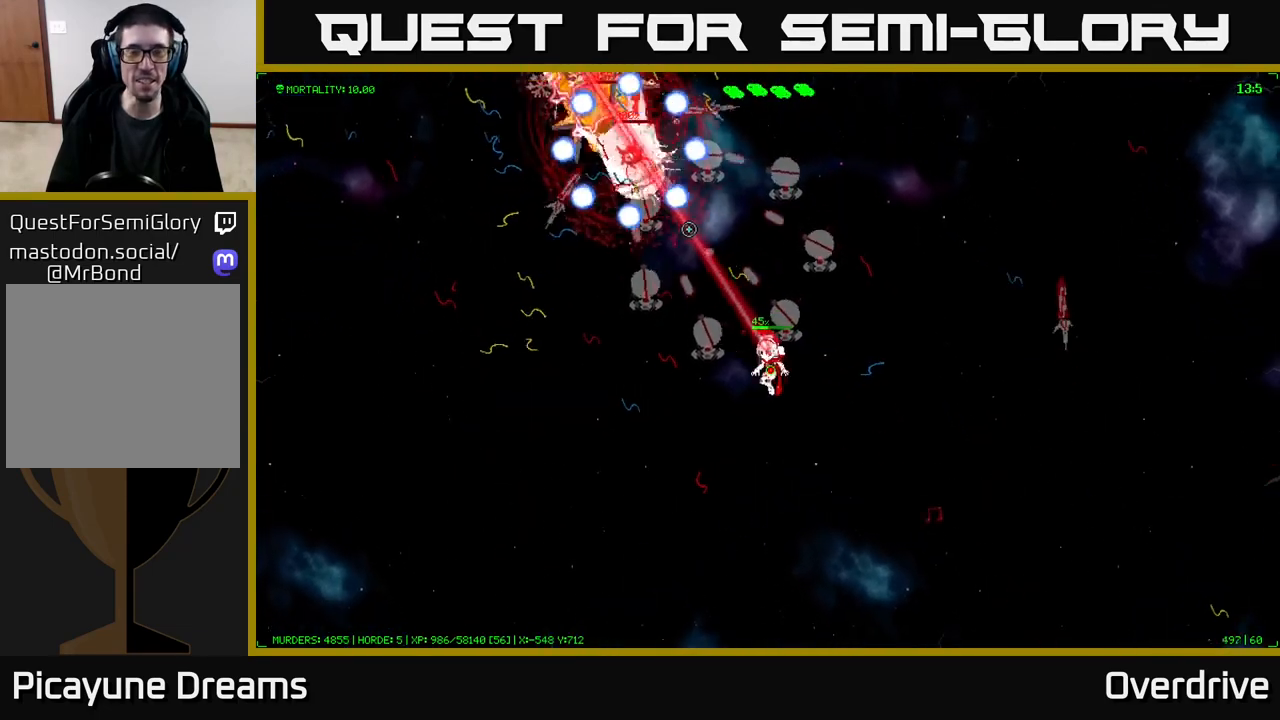
{"buttons": [], "left_stick": "down", "right_stick": "up-left", "events": [[367, "left_stick", "down"]]}
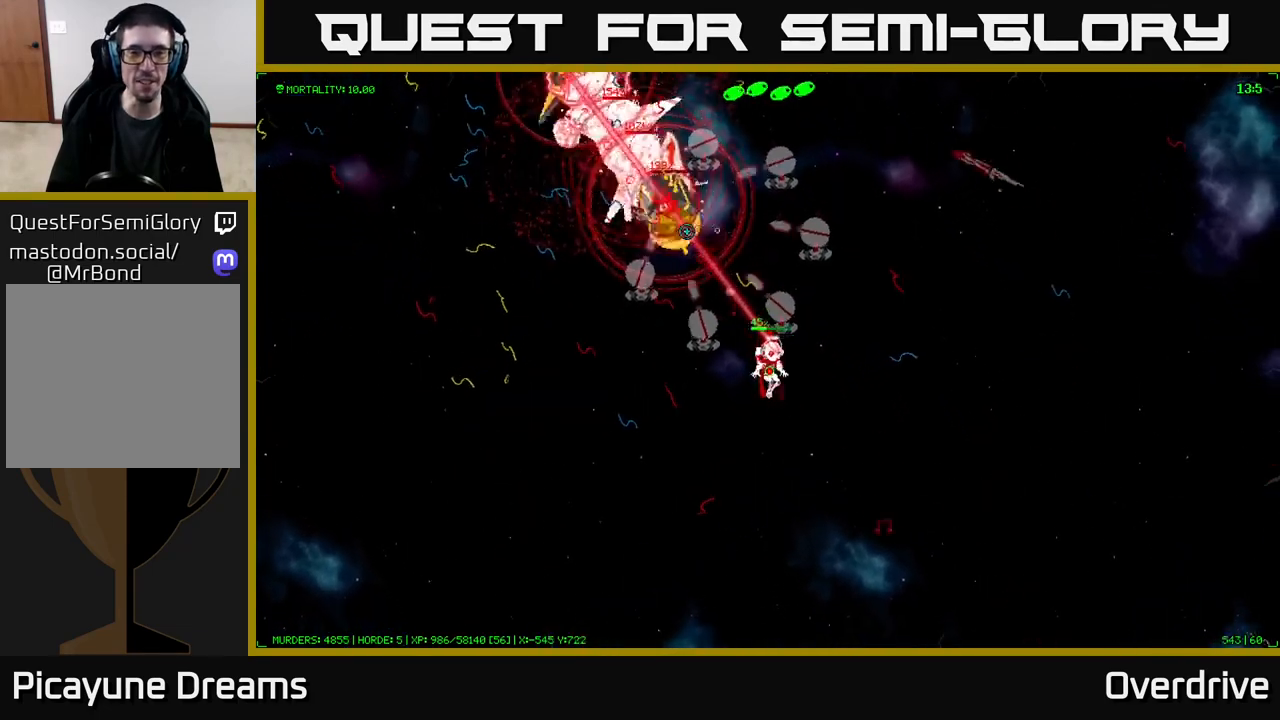
{"buttons": [], "left_stick": "down-right", "right_stick": "up-left", "events": [[17, "left_stick", "down-right"]]}
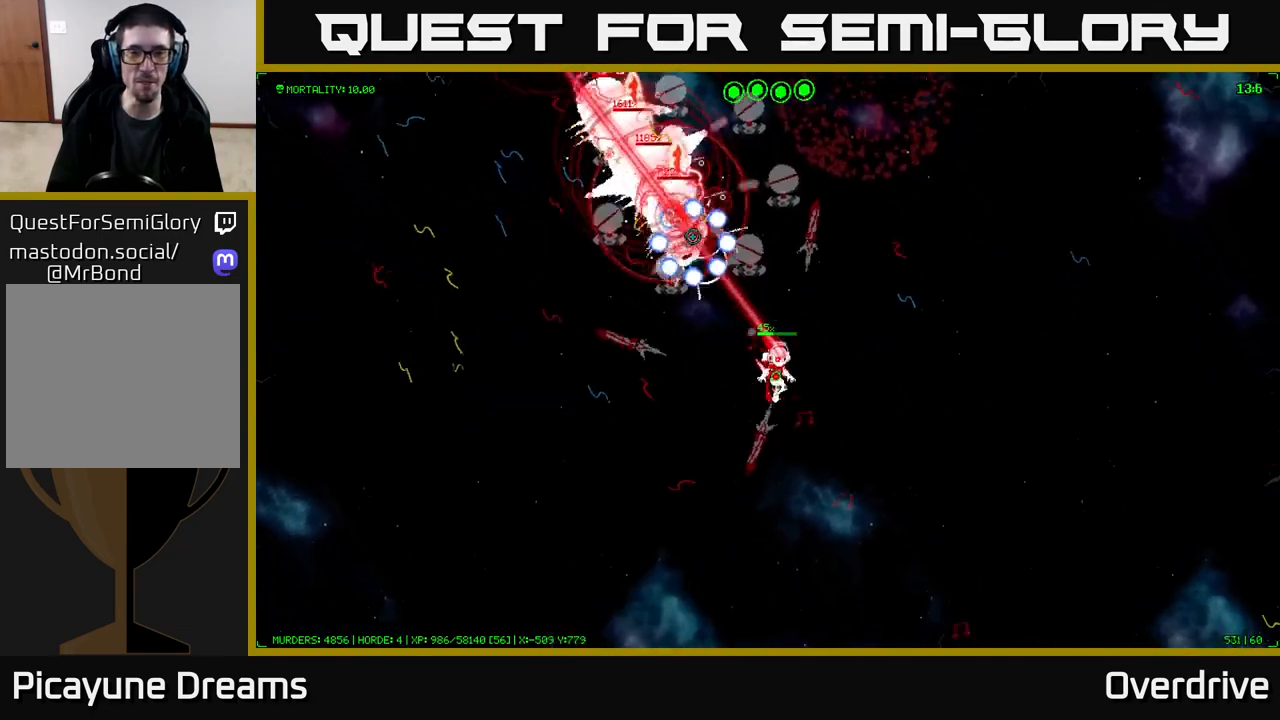
{"buttons": [], "left_stick": "down-right", "right_stick": "up-left", "events": []}
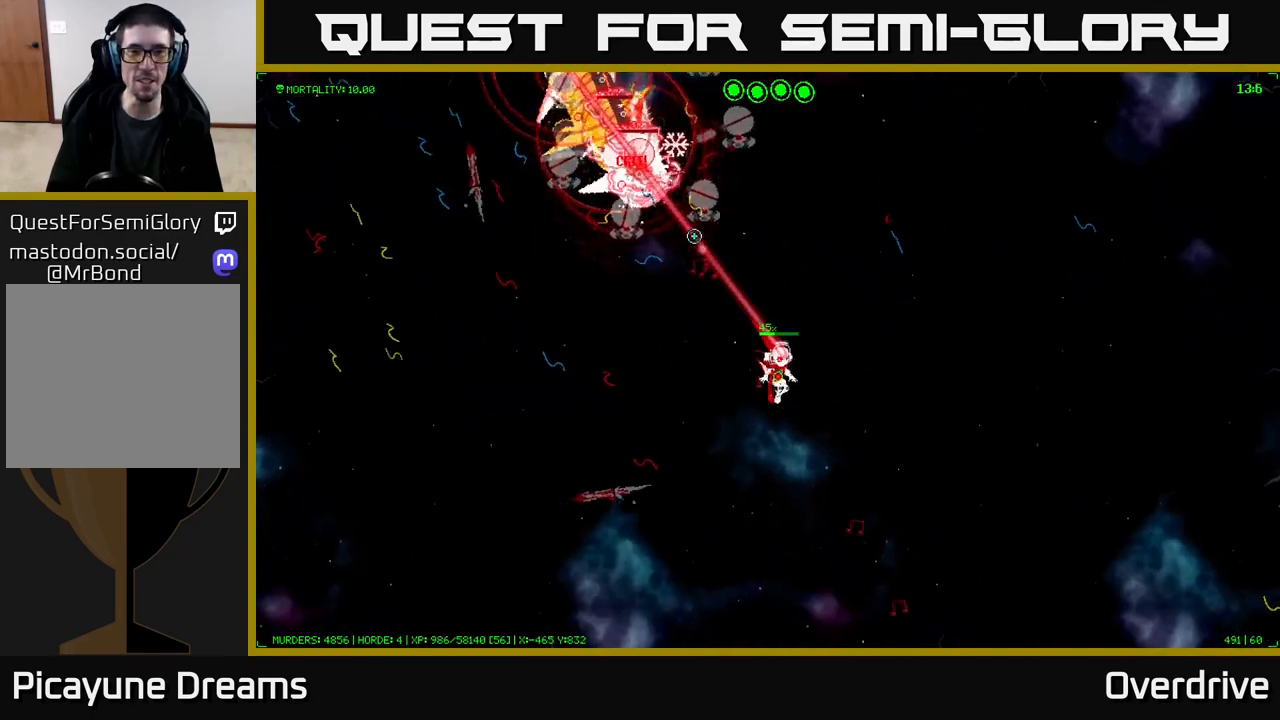
{"buttons": [], "left_stick": "up-right", "right_stick": "up-left", "events": [[500, "left_stick", "up-right"]]}
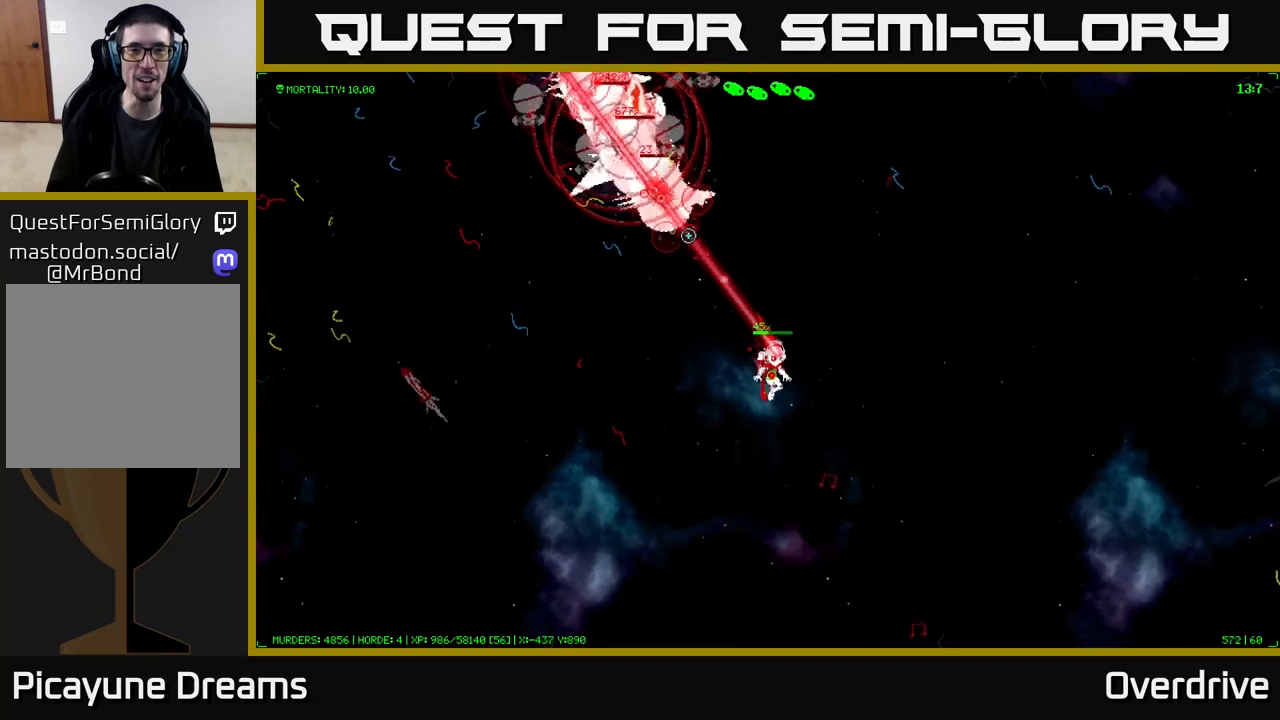
{"buttons": [], "left_stick": "down-right", "right_stick": "up-left", "events": [[183, "left_stick", "right"], [250, "left_stick", "down-right"]]}
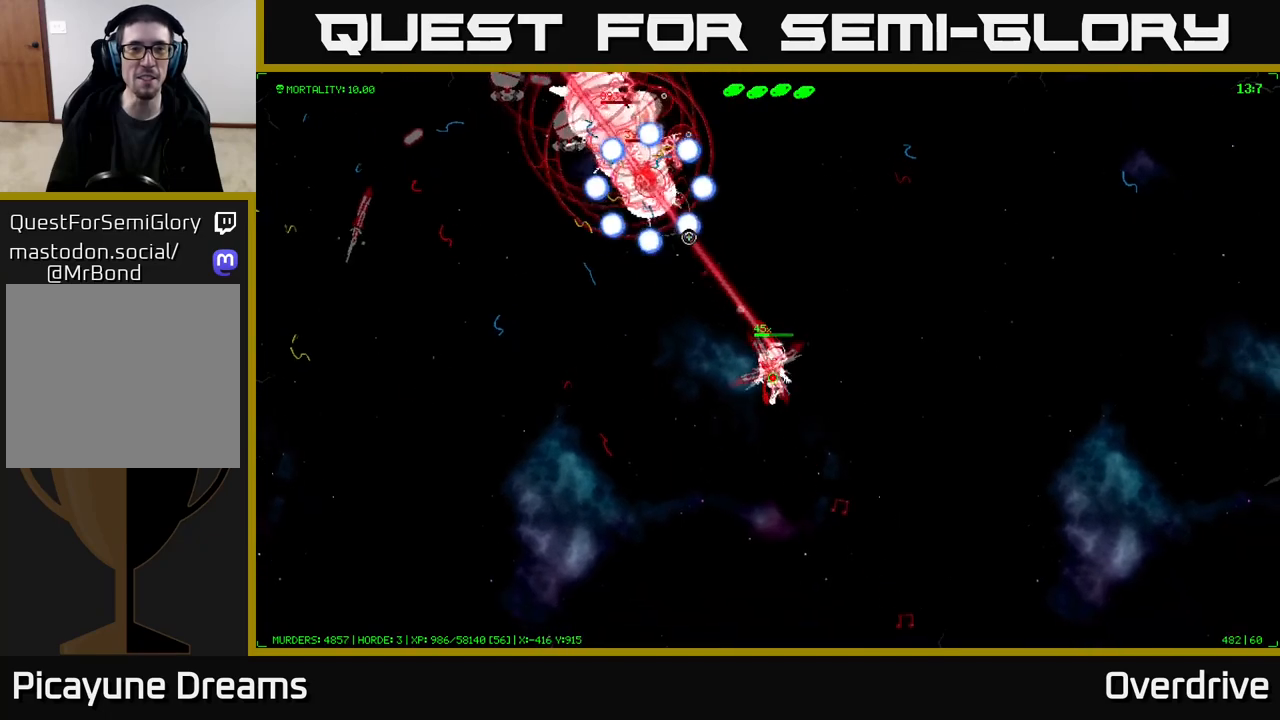
{"buttons": [], "left_stick": "up", "right_stick": "up-left", "events": [[467, "left_stick", "up"]]}